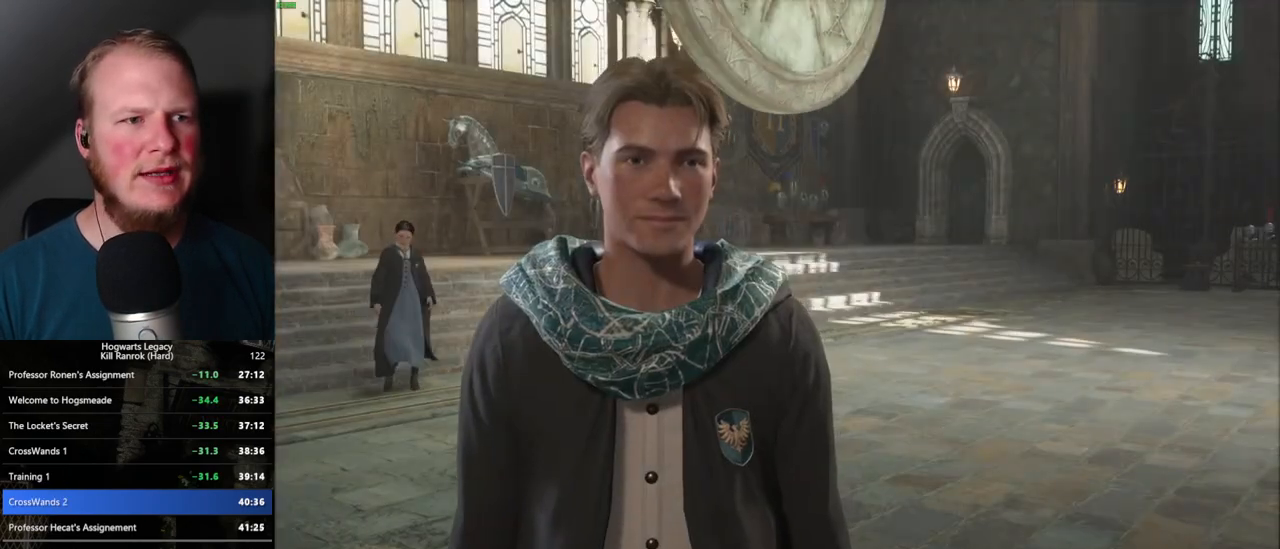
Gameplay with keyboard and mouse; each line is a JSON object with the keys and mouse buttons held at the frame after it. "events" lists presses ("down") and releases ("up") of ".", "/", "0", "1", "2", "3", "4", "5", "6", "7", "8", "9", "a", "alt_l", "alt_r", "b", "backslash", "backspace", "c", "caps_lock", "comma", "ctrl_l", "ctrl_r", "d", "e", "equals", "escape", "f", "f1", "f10", "f11", "f12", "f2", "f3", "f4", "f5", "f6", "f7", "f8", "f9", "g", "h", "i", "j", "k", "l", "lbracket", "m", "minus", "n", "o", "p", "q", "quote", "r", "rbracket", "return", "s", "semicolon", "shift_l", "shift_r", "space", "super_l", "super_r", "t", "tab", "tilde", "u", "v", "w", "x", "y", "z", "mouse_left", "mouse_wheel", "mouse_right", "mouse_mb4" and "mouse_mb5" between this image and that frame as [ms after this image, input, new state], when the widget could be followed in between. "mouse_left", "mouse_wheel", "mouse_right", "mouse_mb4", "mouse_mb5" = the "left", "wheel", "right", "mb4", "mb5" buttons of the "mouse" list. No other keys are recorded. "wheel" means that the mouse wheel is clicked or scrolled. Mouse movement is not recorded.
{"keys": ["q", "space"], "mouse": [], "events": [[34, "q", "down"], [34, "space", "down"], [67, "q", "up"], [100, "space", "up"], [117, "mouse_wheel", "down"], [184, "mouse_wheel", "up"], [184, "q", "down"], [184, "space", "down"], [200, "mouse_wheel", "down"], [234, "q", "up"], [250, "mouse_wheel", "up"], [250, "space", "up"], [267, "mouse_wheel", "down"], [300, "mouse_wheel", "up"], [334, "q", "down"], [334, "space", "down"], [400, "q", "up"], [400, "space", "up"], [484, "q", "down"], [500, "space", "down"]]}
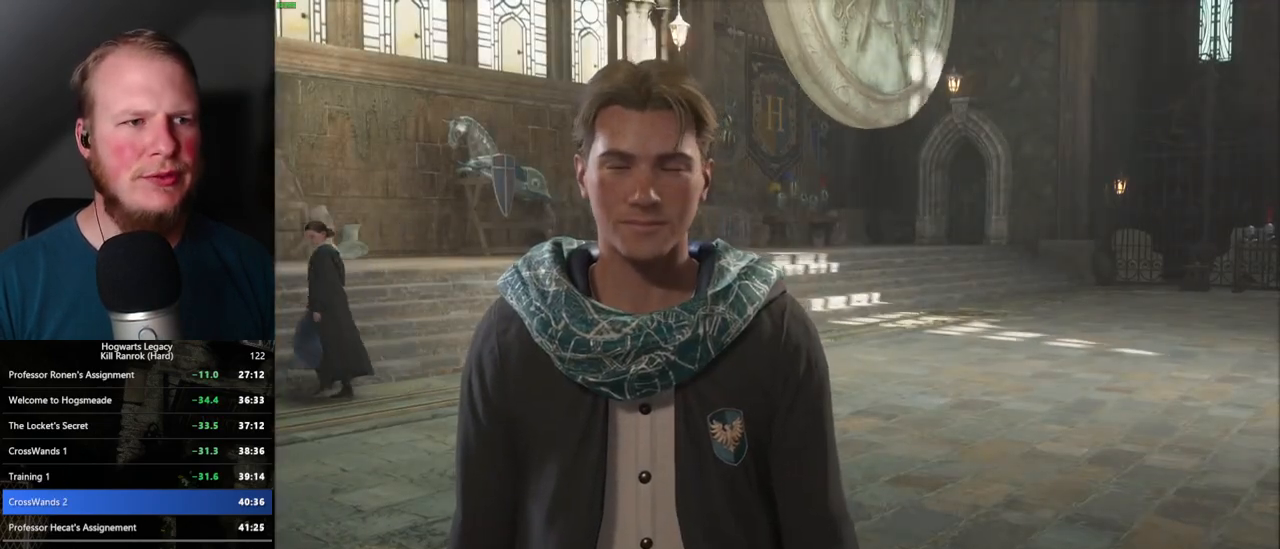
{"keys": ["space"], "mouse": [], "events": [[34, "mouse_wheel", "down"], [50, "mouse_wheel", "up"], [50, "q", "up"], [50, "space", "up"], [67, "mouse_wheel", "down"], [134, "mouse_wheel", "up"], [134, "q", "down"], [150, "space", "down"], [167, "mouse_wheel", "down"], [200, "mouse_wheel", "up"], [200, "q", "up"], [200, "space", "up"], [284, "q", "down"], [300, "space", "down"], [350, "q", "up"], [367, "space", "up"], [434, "mouse_wheel", "down"], [450, "mouse_wheel", "up"], [450, "q", "down"], [467, "space", "down"], [484, "mouse_wheel", "down"], [500, "mouse_wheel", "up"], [500, "q", "up"]]}
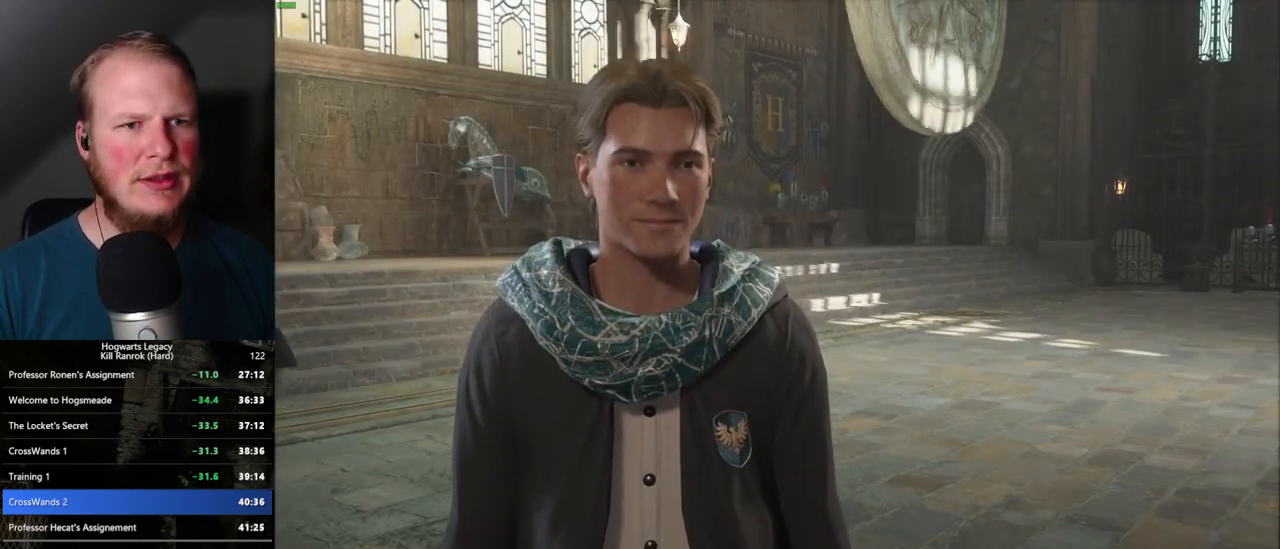
{"keys": ["space"], "mouse": [], "events": [[17, "mouse_wheel", "down"], [34, "mouse_wheel", "up"], [34, "space", "up"], [50, "mouse_wheel", "down"], [100, "mouse_wheel", "up"], [100, "q", "down"], [117, "space", "down"], [167, "q", "up"], [184, "space", "up"], [250, "q", "down"], [267, "space", "down"], [334, "mouse_wheel", "down"], [334, "q", "up"], [350, "mouse_wheel", "up"], [350, "space", "up"], [384, "mouse_wheel", "down"], [417, "mouse_wheel", "up"], [417, "q", "down"], [417, "space", "down"], [434, "mouse_wheel", "down"], [484, "mouse_wheel", "up"], [484, "q", "up"]]}
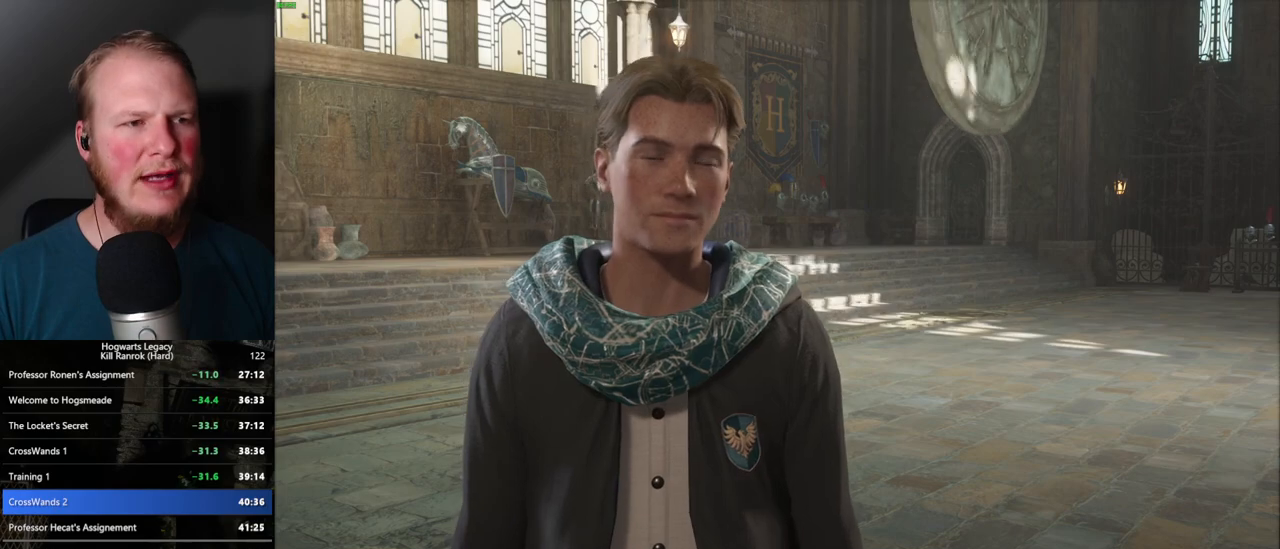
{"keys": [], "mouse": [], "events": [[17, "space", "up"], [84, "q", "down"], [84, "space", "down"], [150, "q", "up"], [167, "space", "up"], [250, "q", "down"], [267, "mouse_wheel", "down"], [267, "space", "down"], [317, "mouse_wheel", "up"], [317, "q", "up"], [317, "space", "up"], [334, "mouse_wheel", "down"], [400, "mouse_wheel", "up"], [400, "q", "down"], [417, "mouse_wheel", "down"], [417, "space", "down"], [467, "mouse_wheel", "up"], [467, "q", "up"], [484, "space", "up"]]}
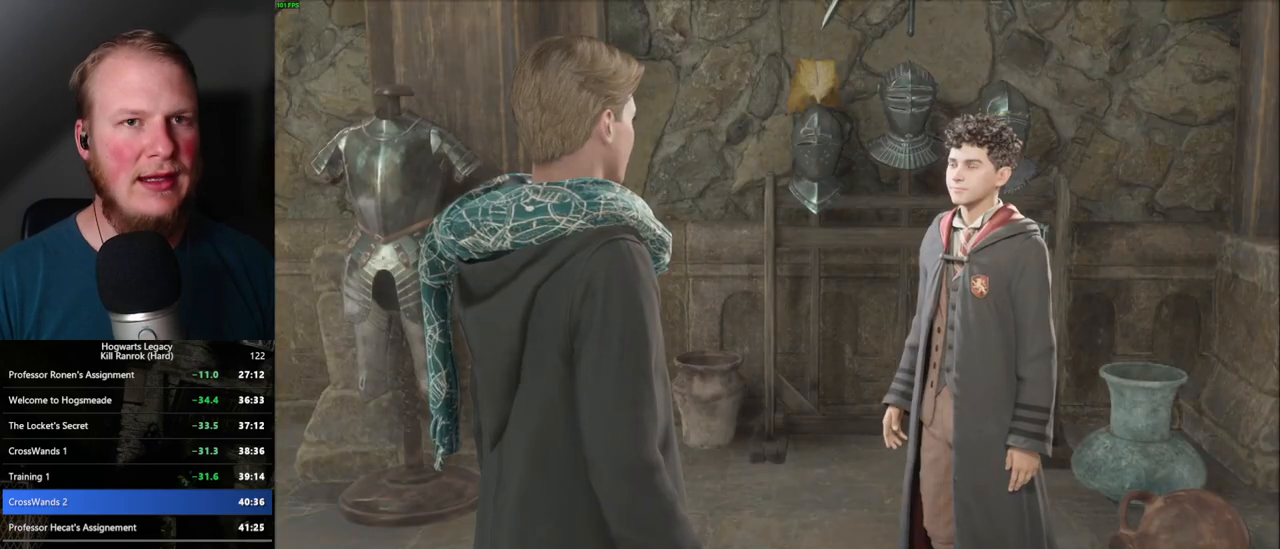
{"keys": [], "mouse": [], "events": [[67, "q", "down"], [67, "space", "down"], [134, "q", "up"], [150, "space", "up"], [217, "q", "down"], [234, "space", "down"], [267, "q", "up"], [284, "space", "up"], [300, "mouse_wheel", "down"], [367, "mouse_wheel", "up"], [367, "q", "down"], [384, "space", "down"], [434, "space", "up"], [450, "q", "up"]]}
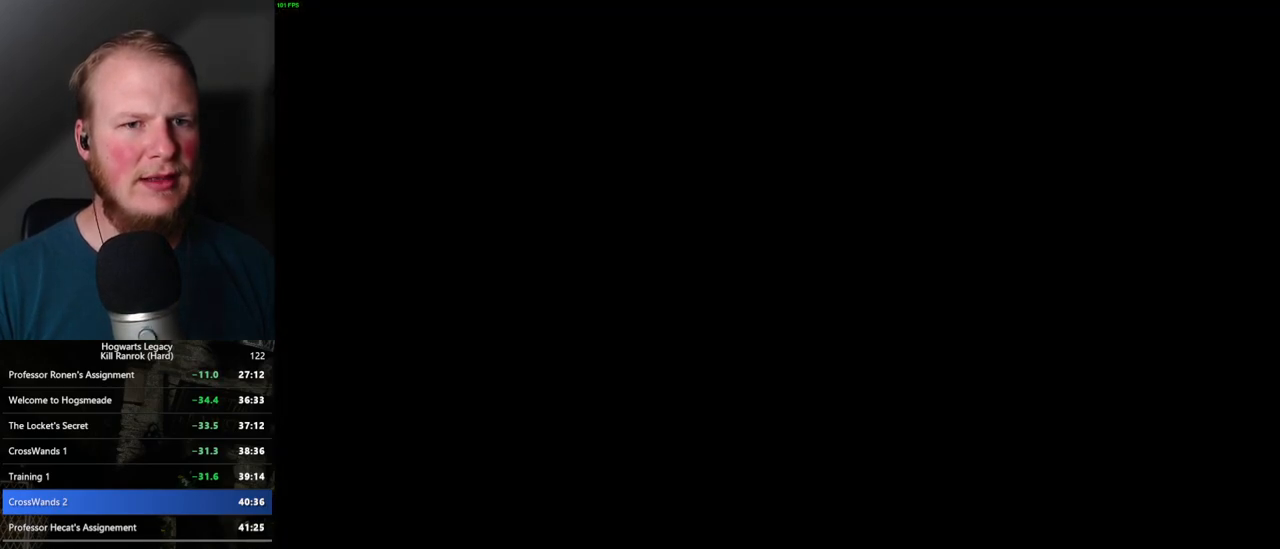
{"keys": [], "mouse": [], "events": []}
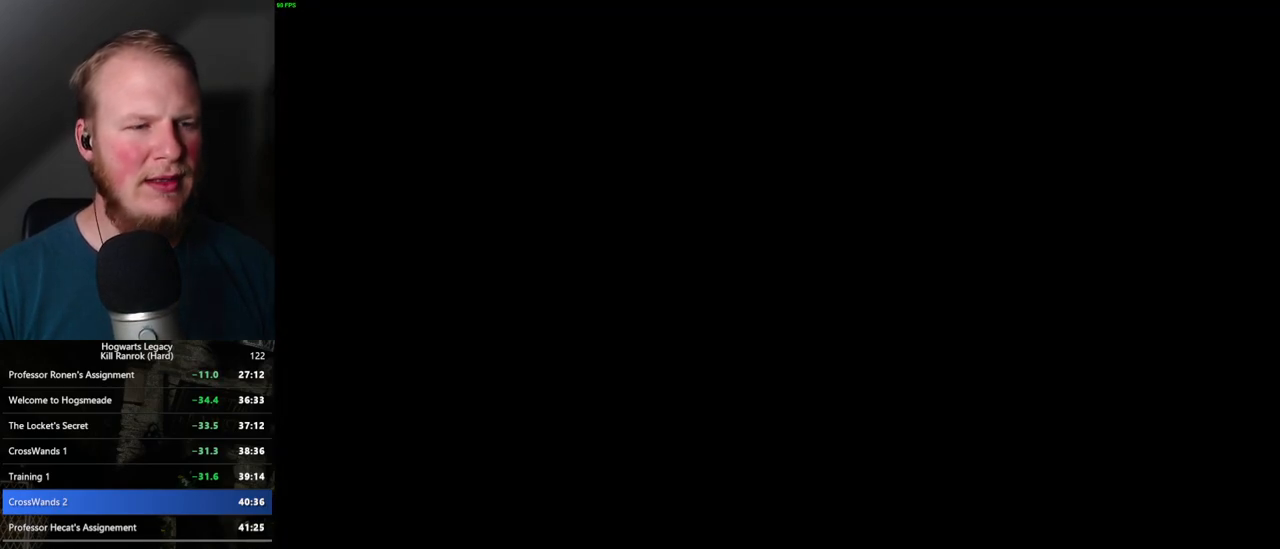
{"keys": [], "mouse": [], "events": []}
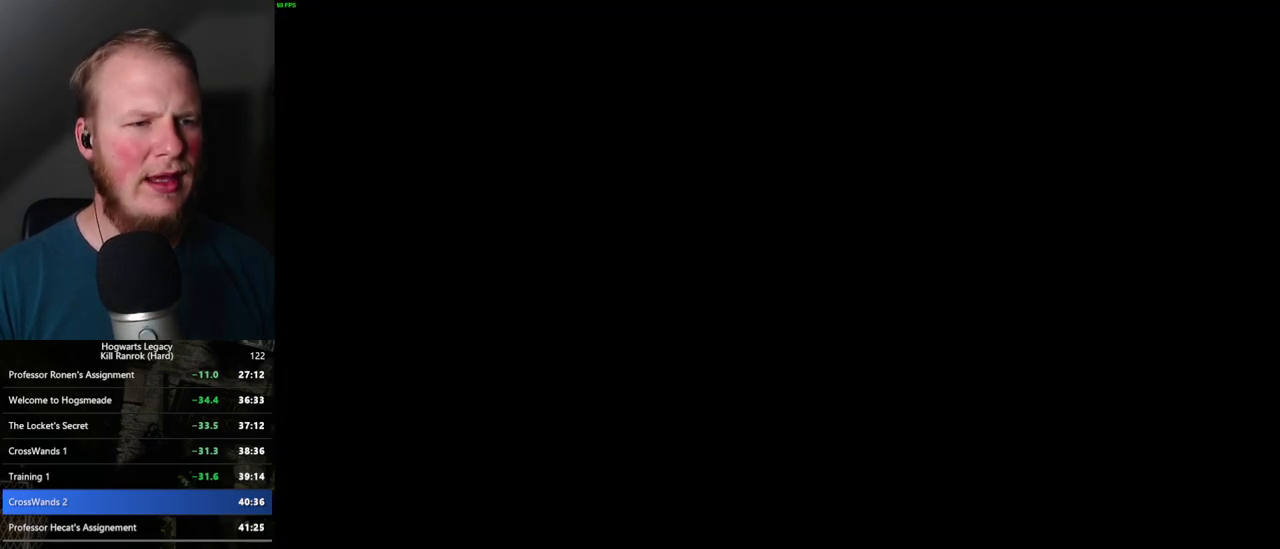
{"keys": [], "mouse": [], "events": []}
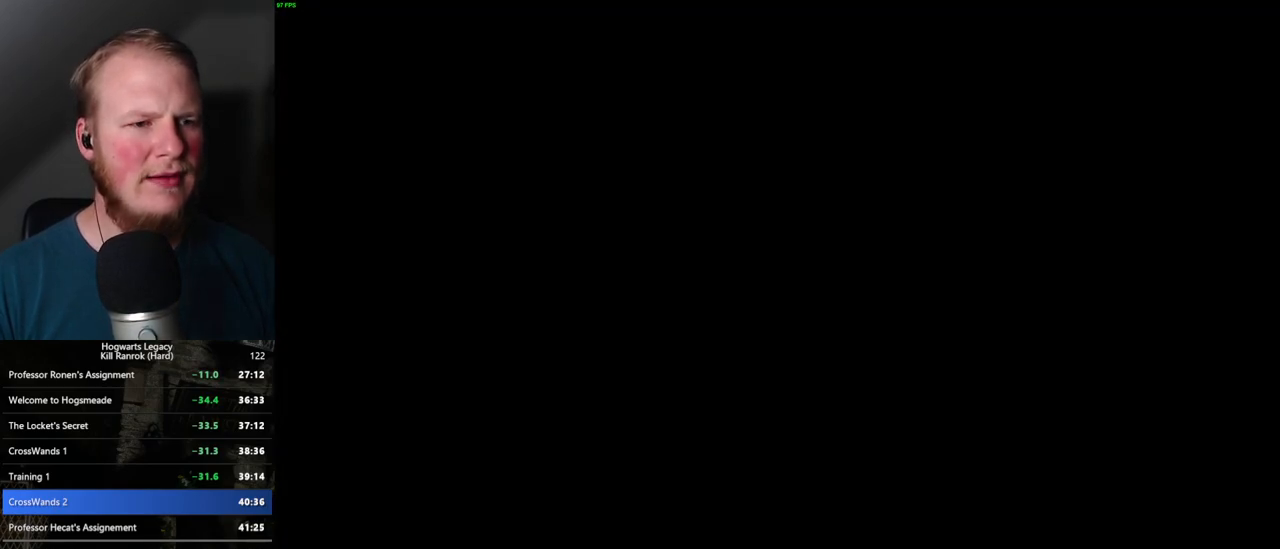
{"keys": [], "mouse": [], "events": []}
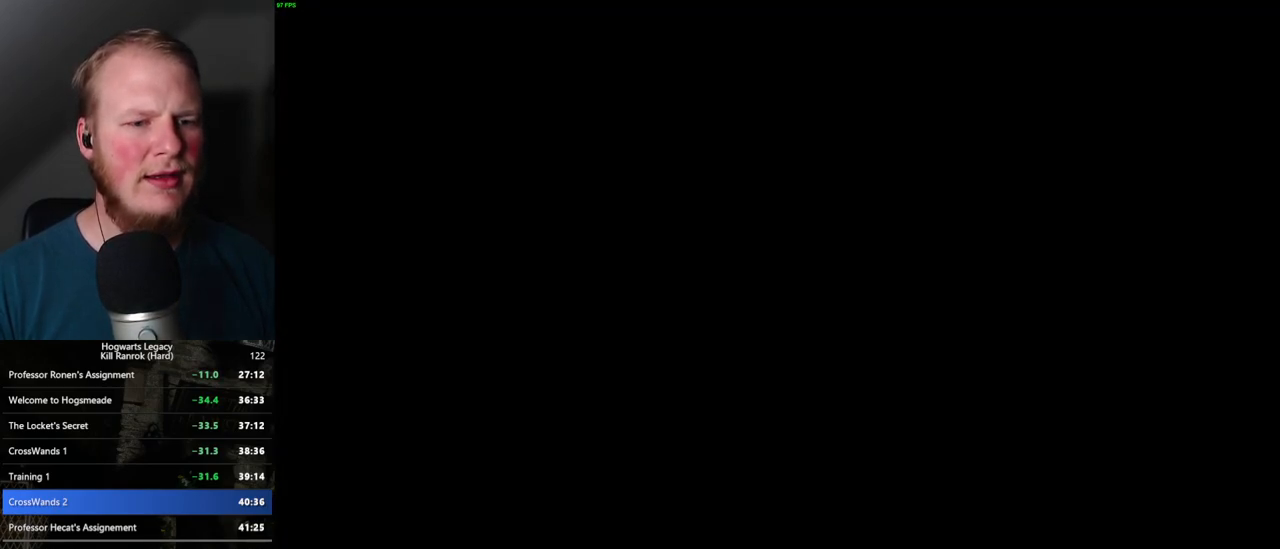
{"keys": ["q"], "mouse": [], "events": [[367, "q", "down"]]}
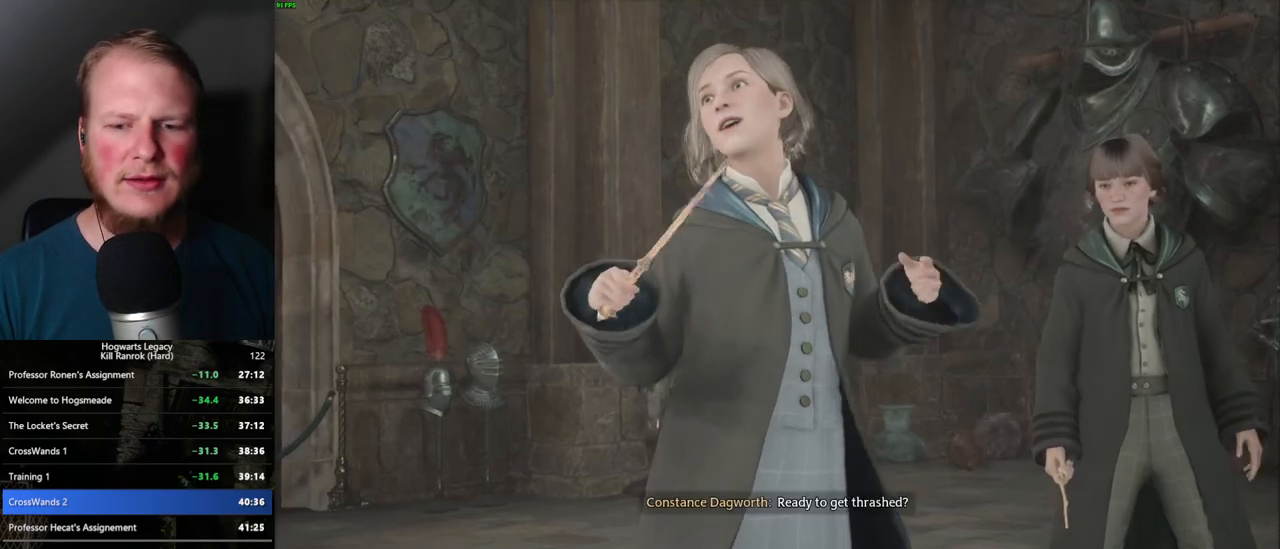
{"keys": ["q"], "mouse": [], "events": []}
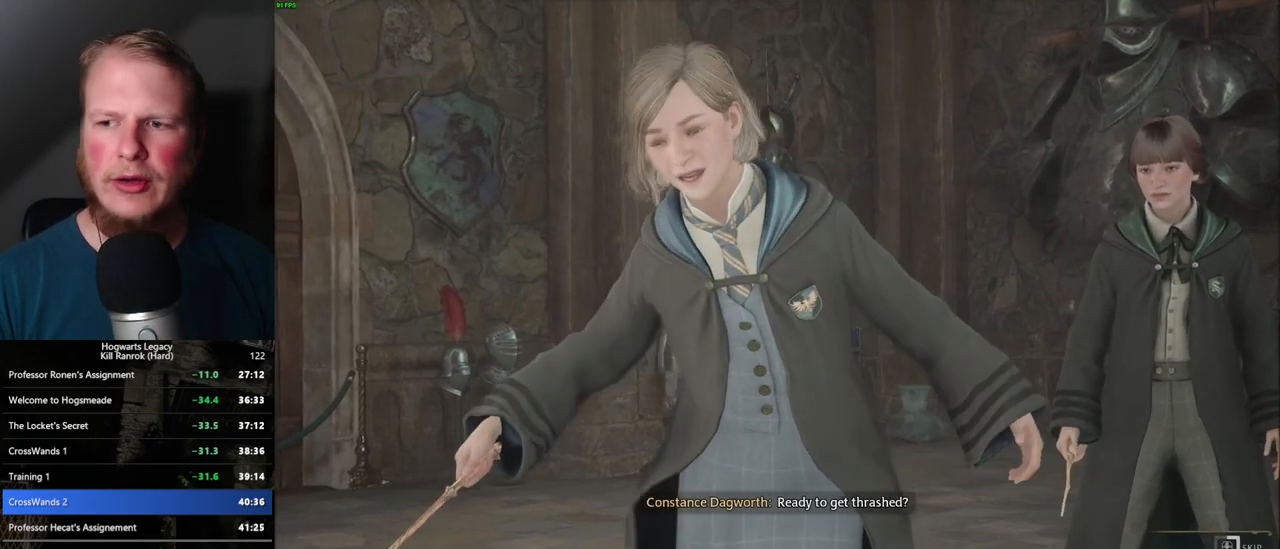
{"keys": ["q"], "mouse": [], "events": []}
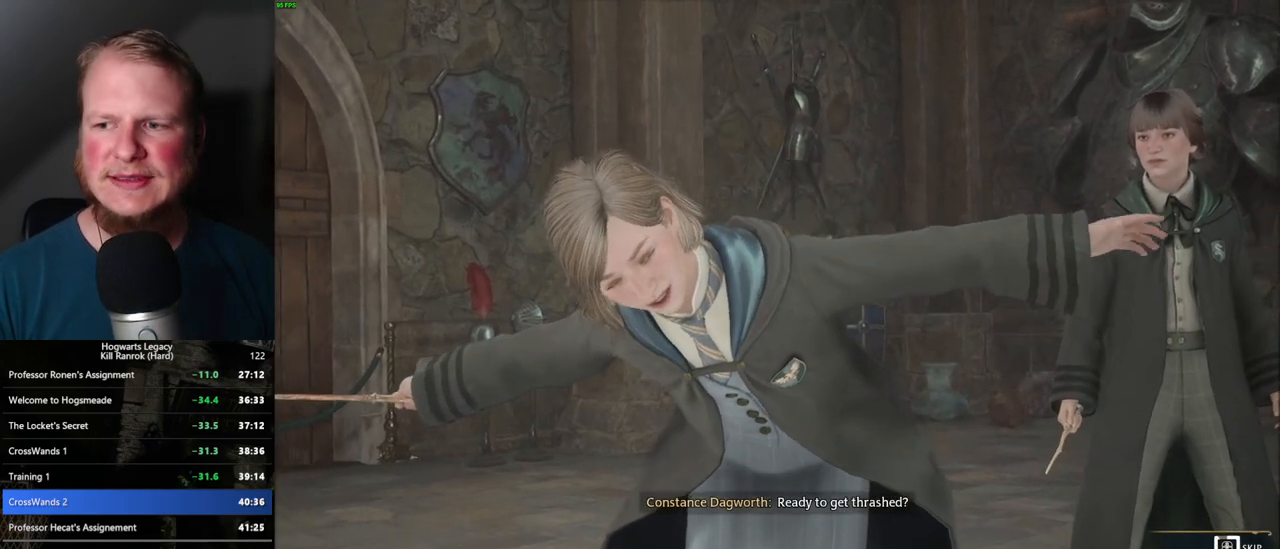
{"keys": ["q"], "mouse": [], "events": []}
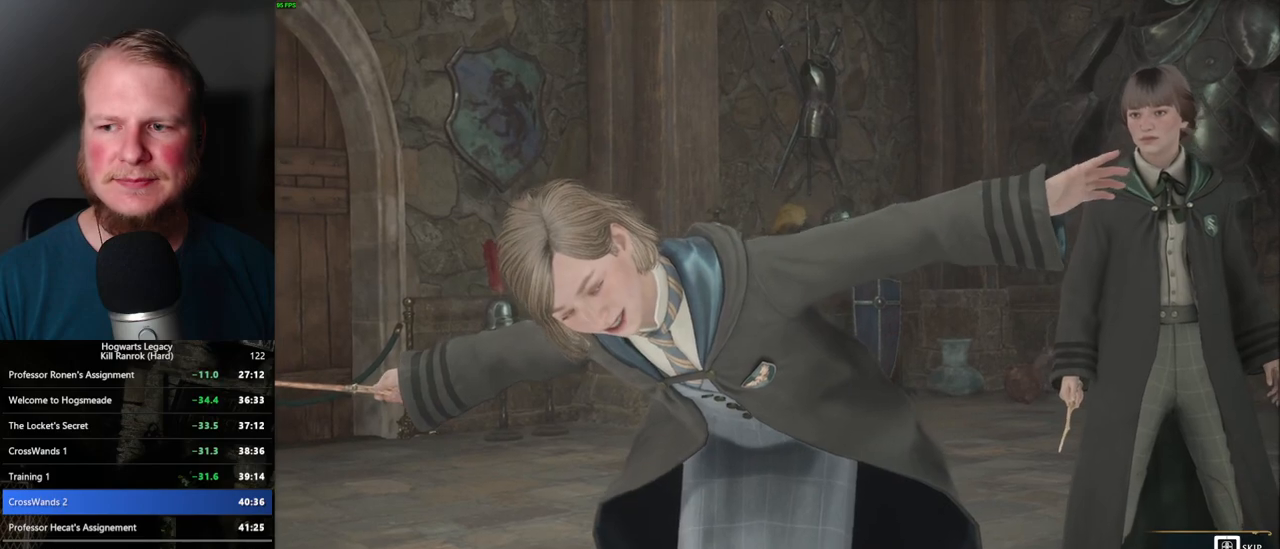
{"keys": ["q"], "mouse": [], "events": []}
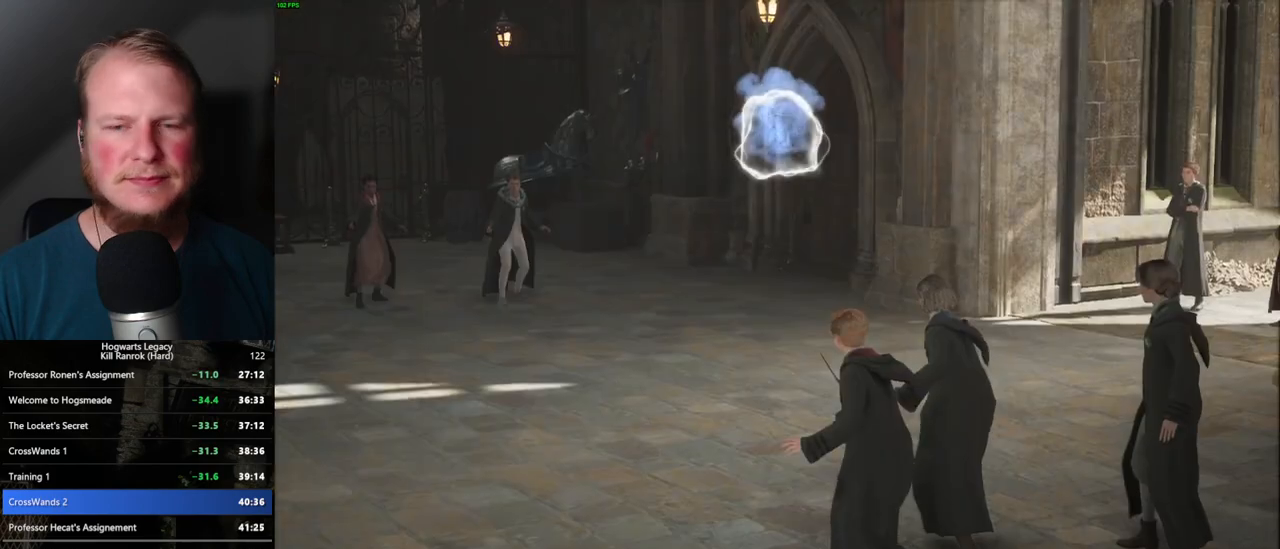
{"keys": [], "mouse": [], "events": [[250, "q", "up"]]}
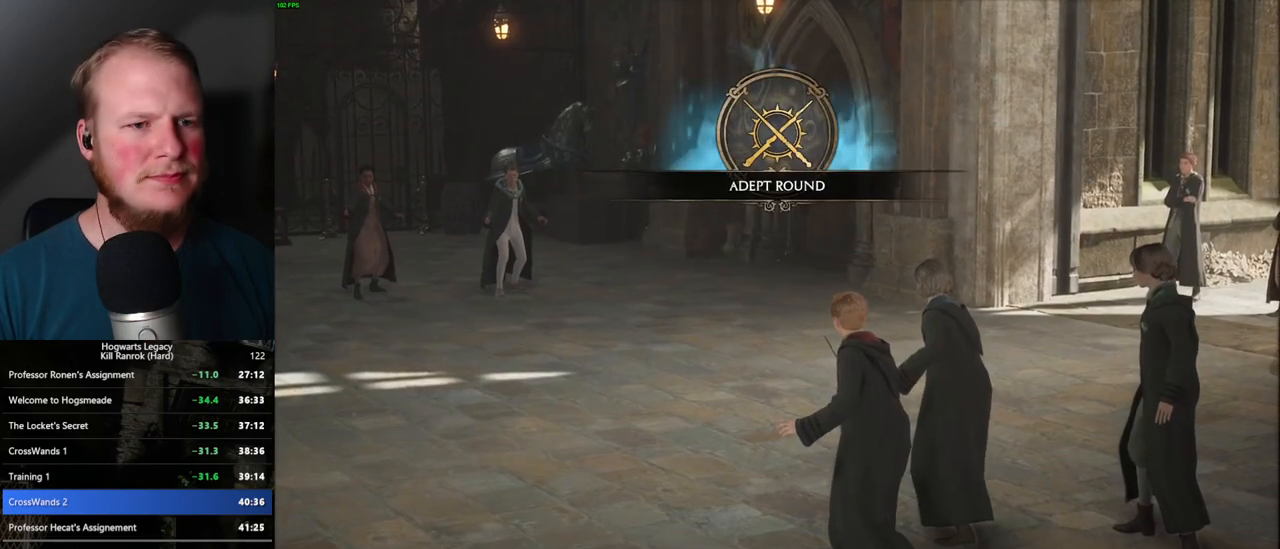
{"keys": [], "mouse": [], "events": []}
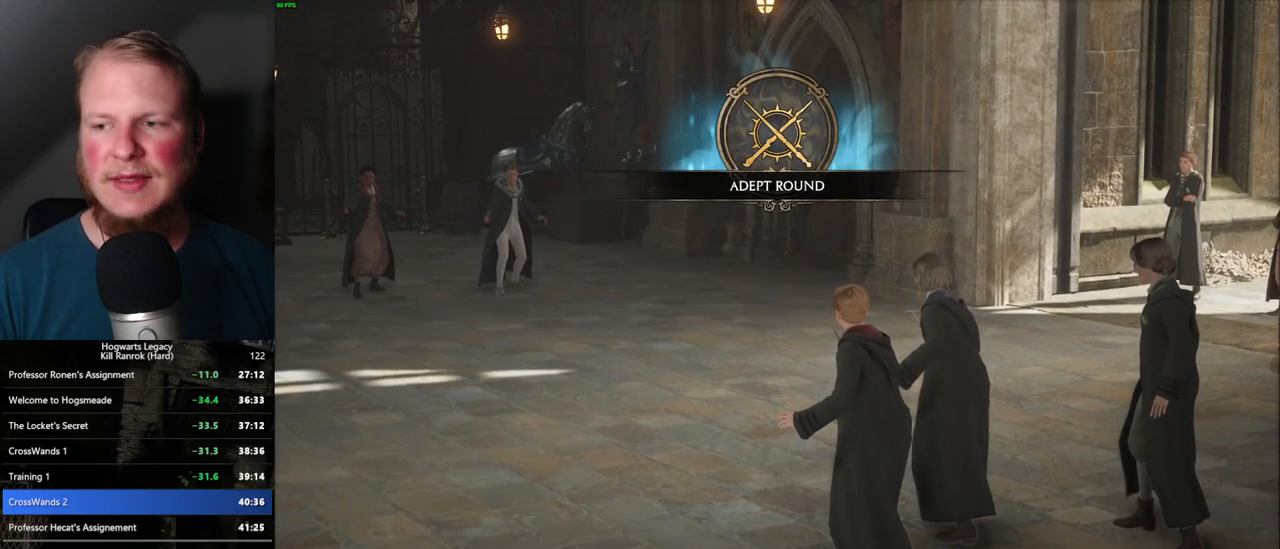
{"keys": [], "mouse": [], "events": []}
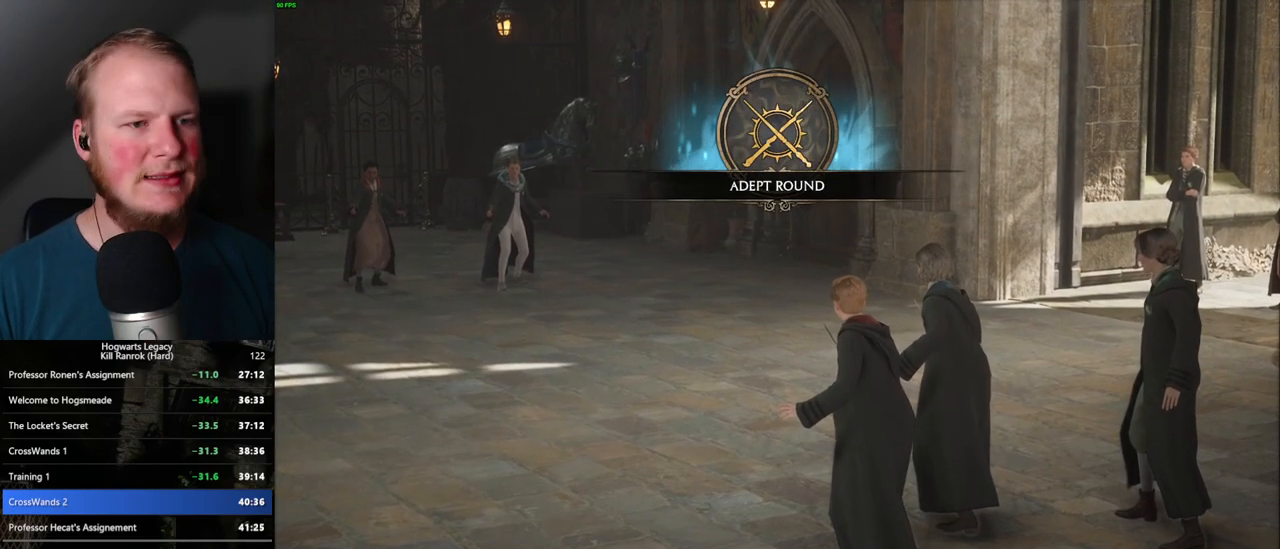
{"keys": [], "mouse": [], "events": []}
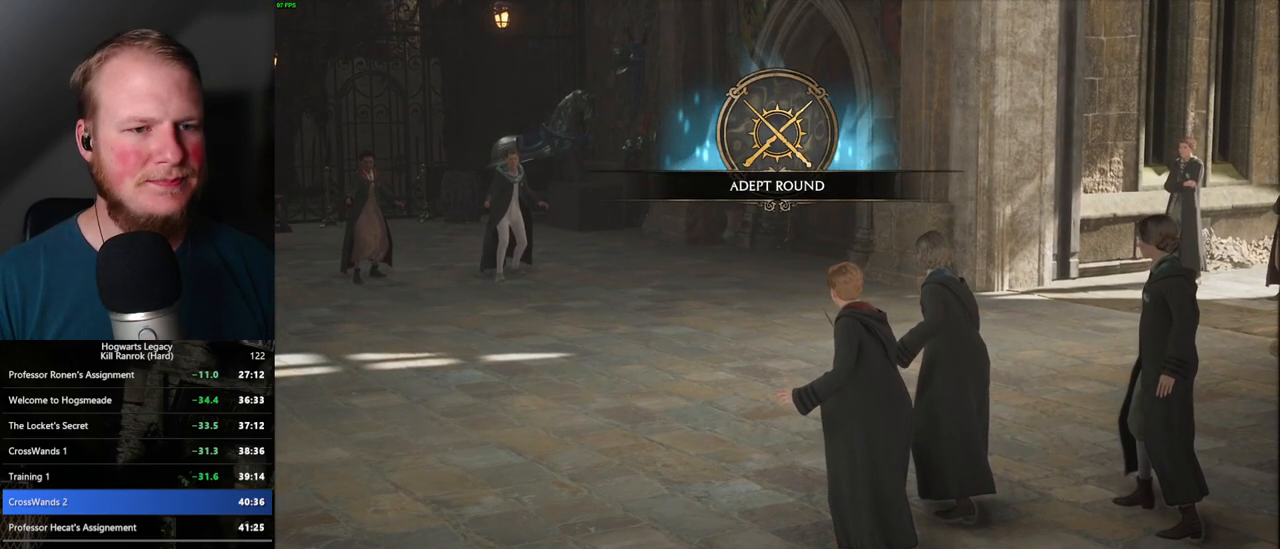
{"keys": [], "mouse": [], "events": []}
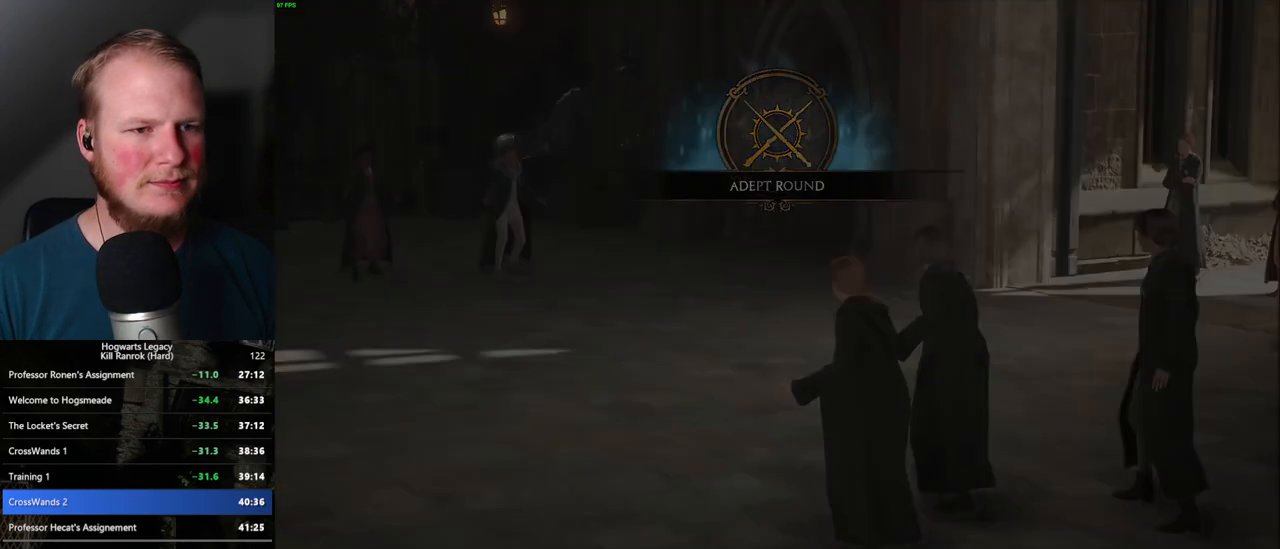
{"keys": [], "mouse": [], "events": []}
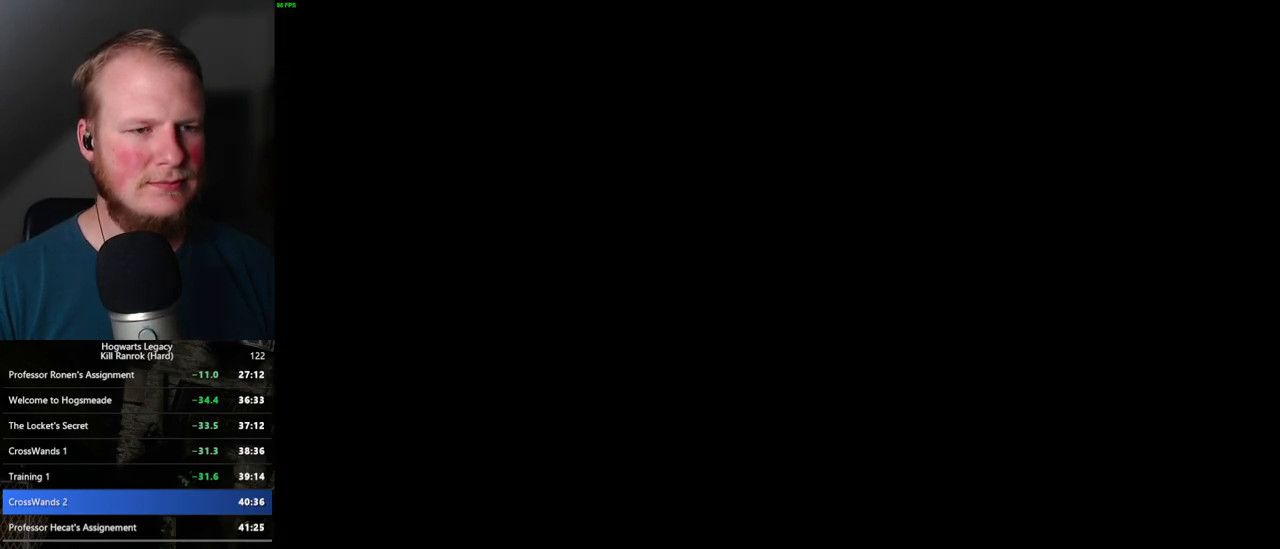
{"keys": ["space"], "mouse": [], "events": [[284, "space", "down"]]}
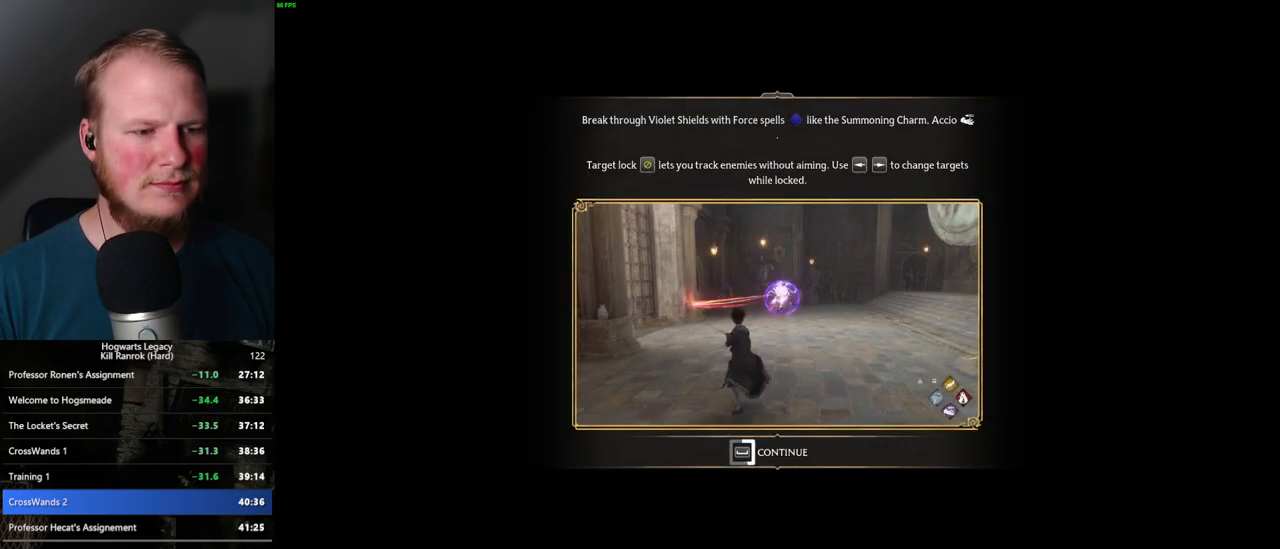
{"keys": ["space"], "mouse": [], "events": []}
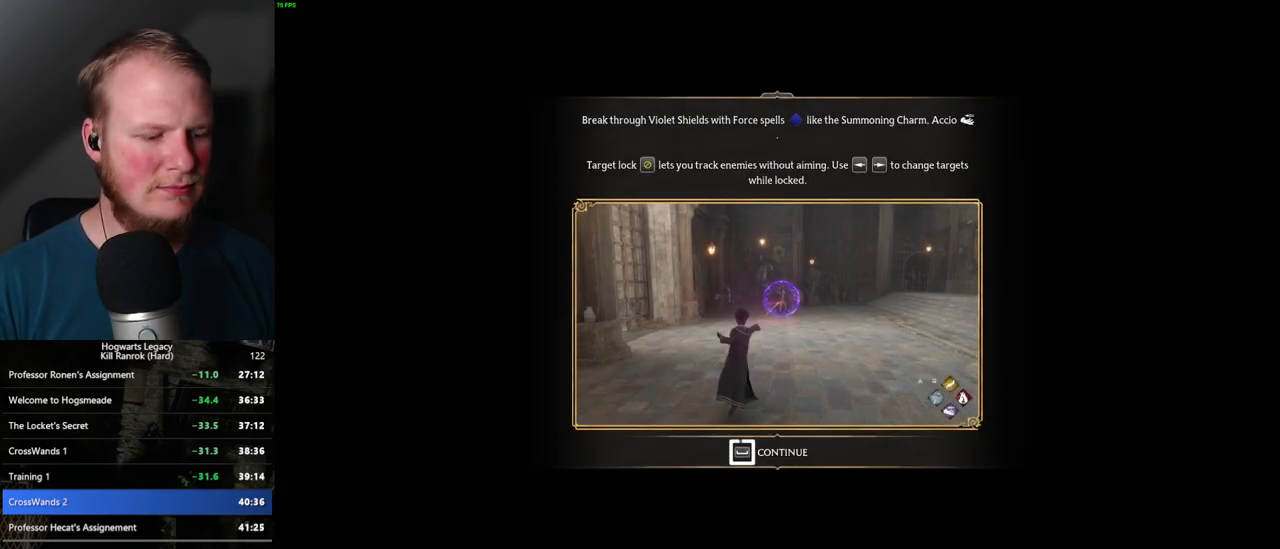
{"keys": ["space"], "mouse": [], "events": []}
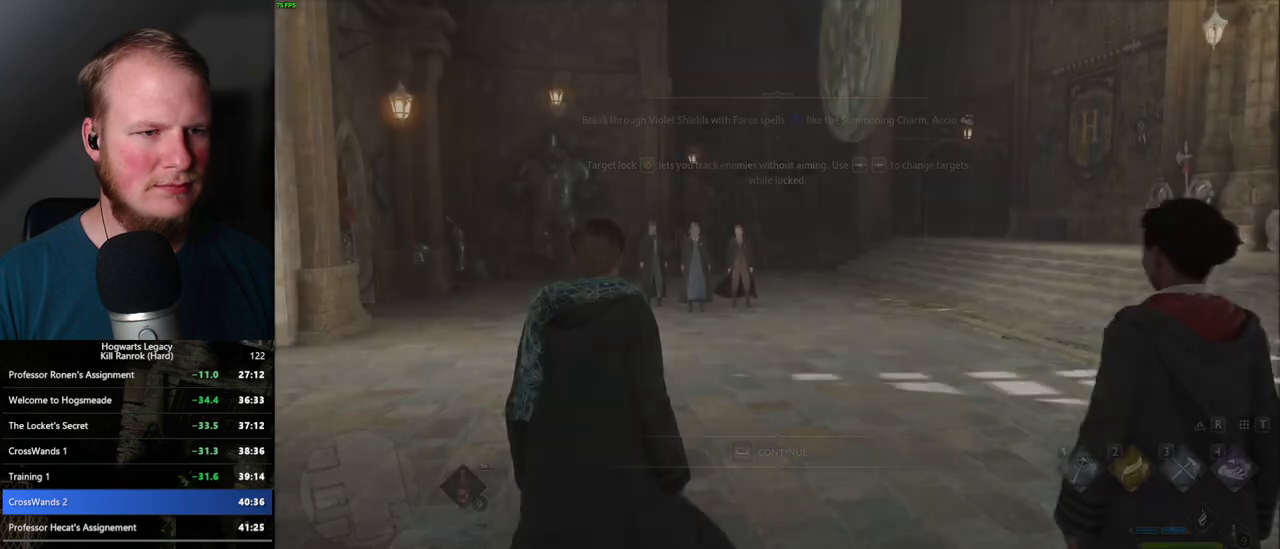
{"keys": [], "mouse": [], "events": [[34, "space", "up"], [217, "4", "down"], [300, "4", "up"]]}
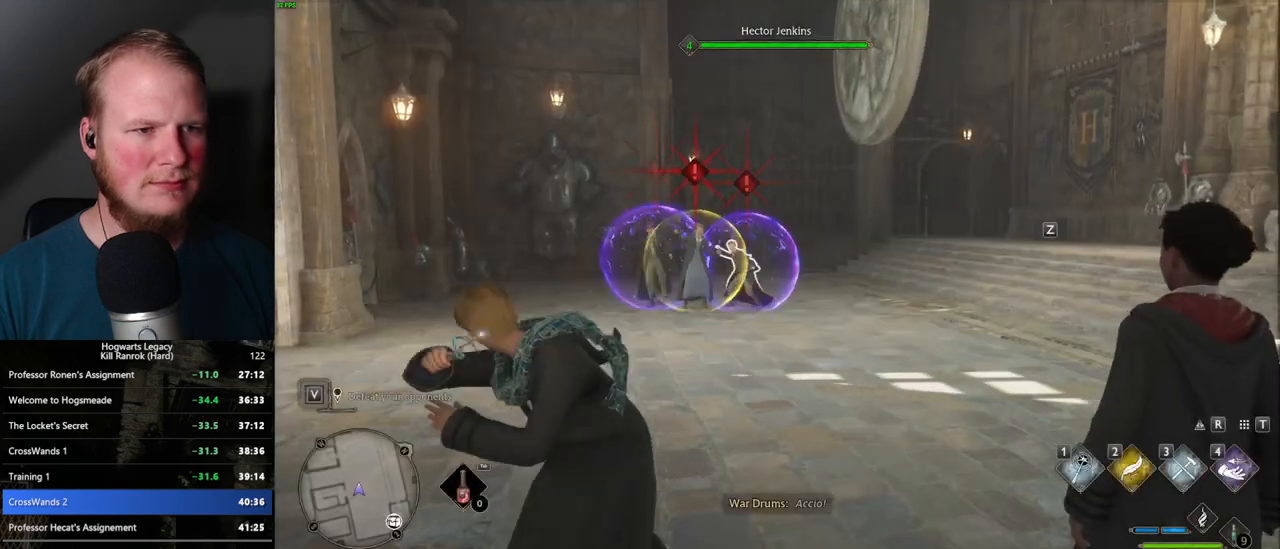
{"keys": [], "mouse": ["left"], "events": [[300, "mouse_left", "down"], [384, "mouse_left", "up"], [467, "mouse_left", "down"]]}
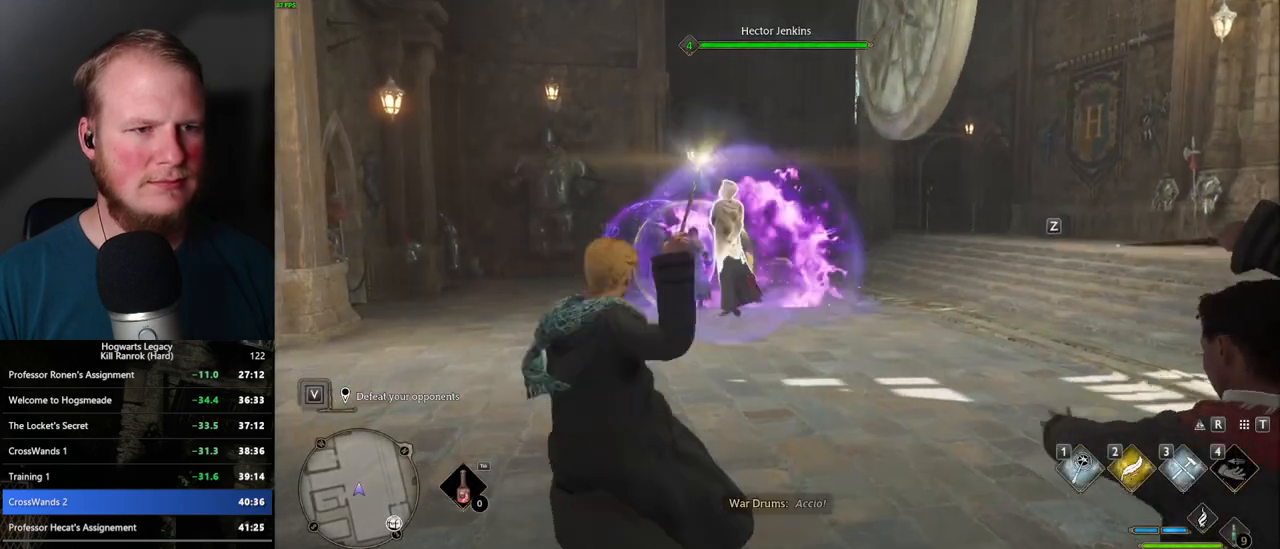
{"keys": [], "mouse": ["left"], "events": [[50, "mouse_left", "up"], [150, "mouse_left", "down"], [217, "mouse_left", "up"], [300, "mouse_left", "down"], [400, "mouse_left", "up"], [484, "mouse_left", "down"]]}
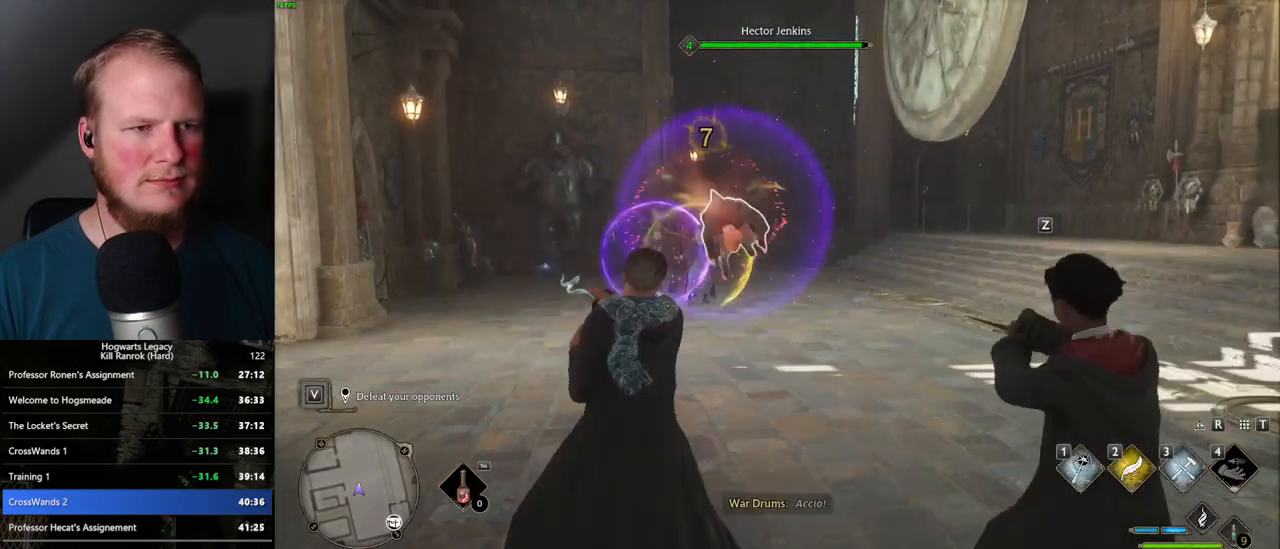
{"keys": [], "mouse": ["left"], "events": [[50, "mouse_left", "up"], [150, "mouse_left", "down"], [217, "mouse_left", "up"], [317, "mouse_left", "down"], [400, "mouse_left", "up"], [484, "mouse_left", "down"]]}
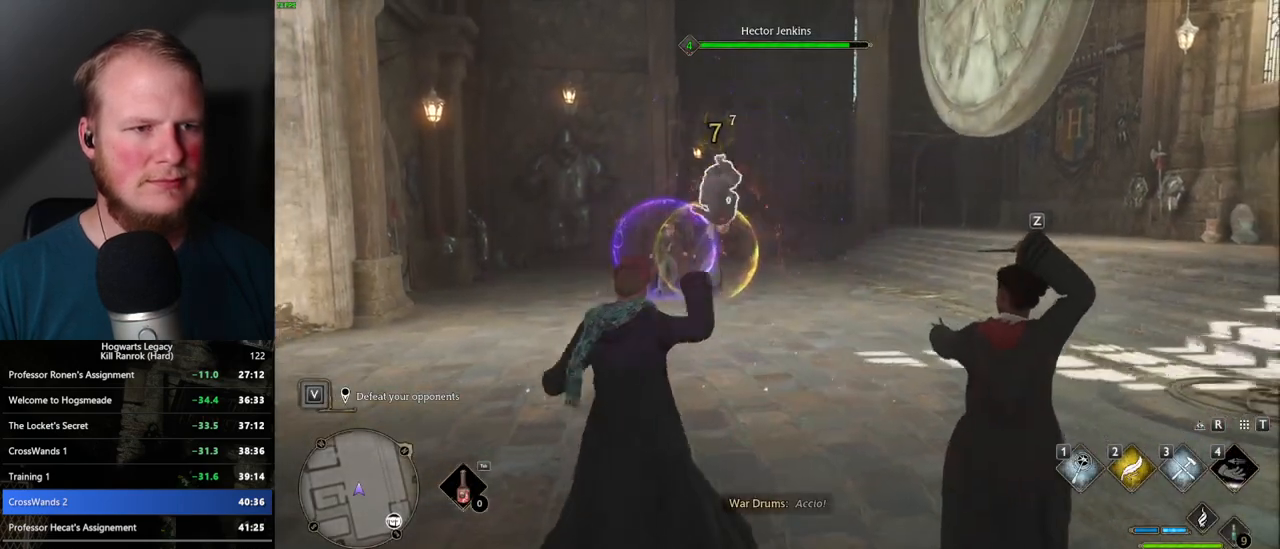
{"keys": [], "mouse": ["left"], "events": [[50, "mouse_left", "up"], [150, "mouse_left", "down"], [234, "mouse_left", "up"], [317, "mouse_left", "down"], [417, "mouse_left", "up"], [484, "mouse_left", "down"]]}
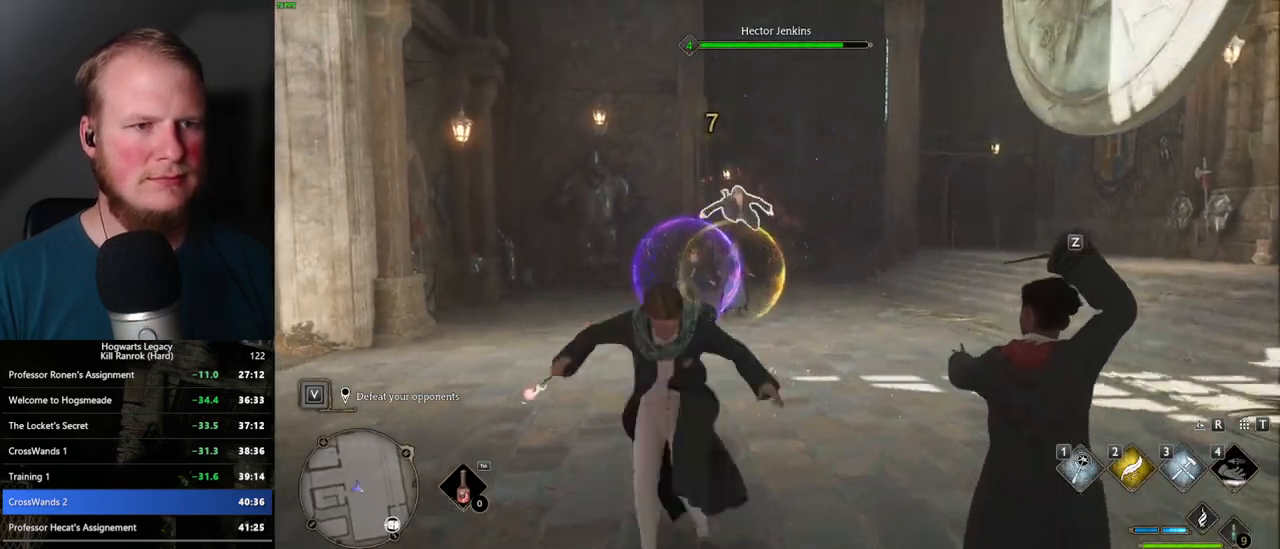
{"keys": ["z"], "mouse": [], "events": [[84, "mouse_left", "up"], [450, "z", "down"]]}